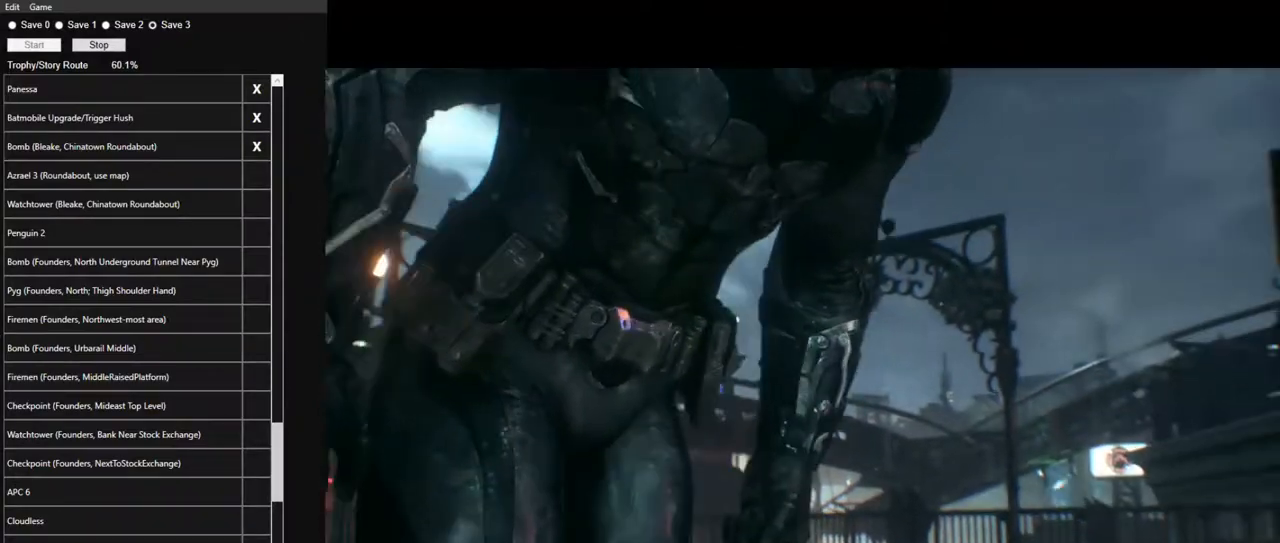
Gameplay with keyboard and mouse; each line is a JSON object with the keys and mouse buttons held at the frame after it. "events" lists presses ("down") and releases ("up") of "1", "2", "3", "4", "5", "a", "alt", "c", "caps_lock", "ctrl", "d", "e", "f", "g", "q", "r", "s", "shift", "space", "t", "tab", "v", "w", "x", "z", "mouse_left", "mouse_wheel" and "mouse_right" between this image and that frame as [ms after this image, input, new state], when the widget could be followed in between. "mouse_left", "mouse_wheel", "mouse_right" = the "left", "wheel", "right" buttons of the "mouse" list. No other keys are recorded. "wheel" means that the mouse wheel is clicked or scrolled. "mouse_move" is the direction in which the mouse moves at that frame (one of eight, or "still"), when it could be read.
{"keys": [], "mouse": [], "mouse_move": "still", "events": [[67, "mouse_left", "down"], [150, "mouse_left", "up"], [200, "mouse_left", "down"], [300, "mouse_left", "up"]]}
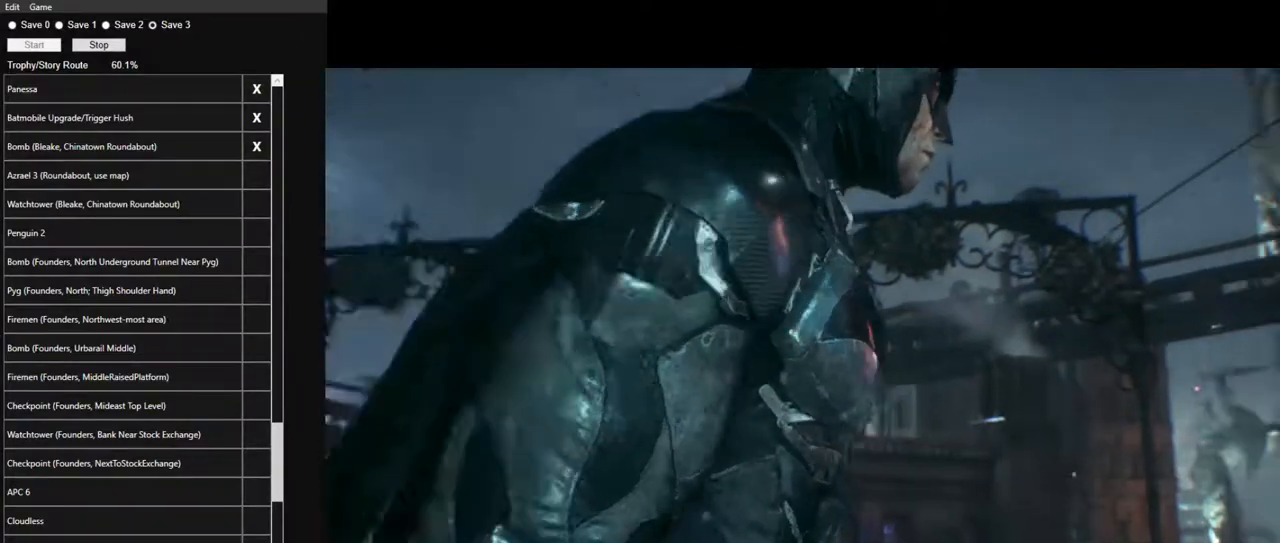
{"keys": [], "mouse": [], "mouse_move": "still", "events": [[34, "mouse_left", "down"], [117, "mouse_left", "up"], [217, "mouse_left", "down"], [317, "mouse_left", "up"]]}
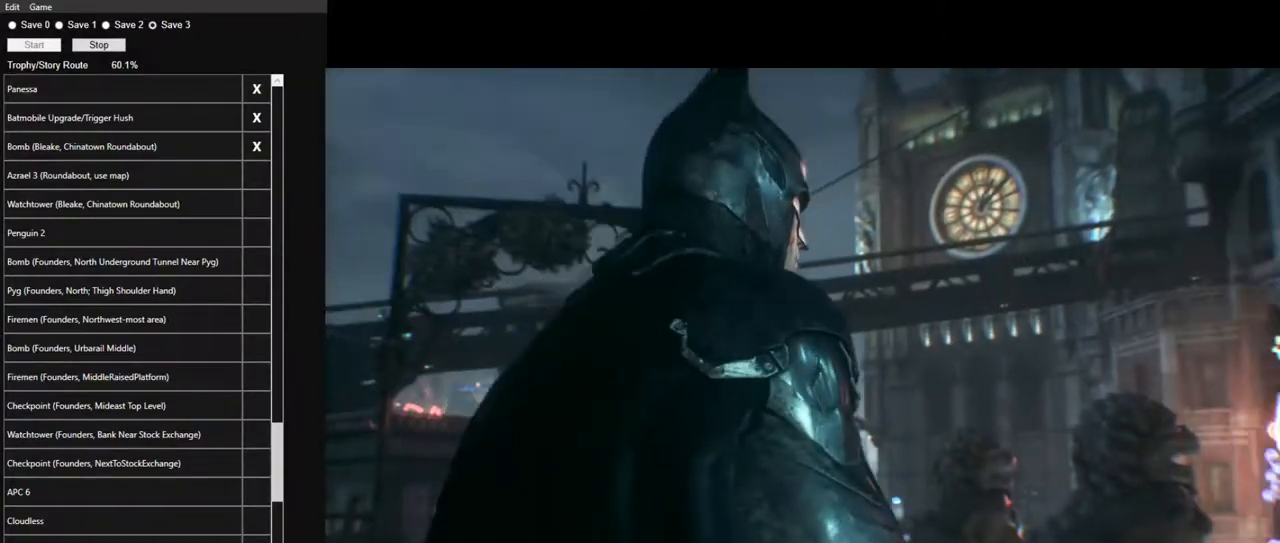
{"keys": [], "mouse": ["left"], "mouse_move": "still", "events": [[50, "mouse_left", "down"], [134, "mouse_left", "up"], [184, "mouse_left", "down"], [334, "mouse_left", "up"], [367, "mouse_left", "down"]]}
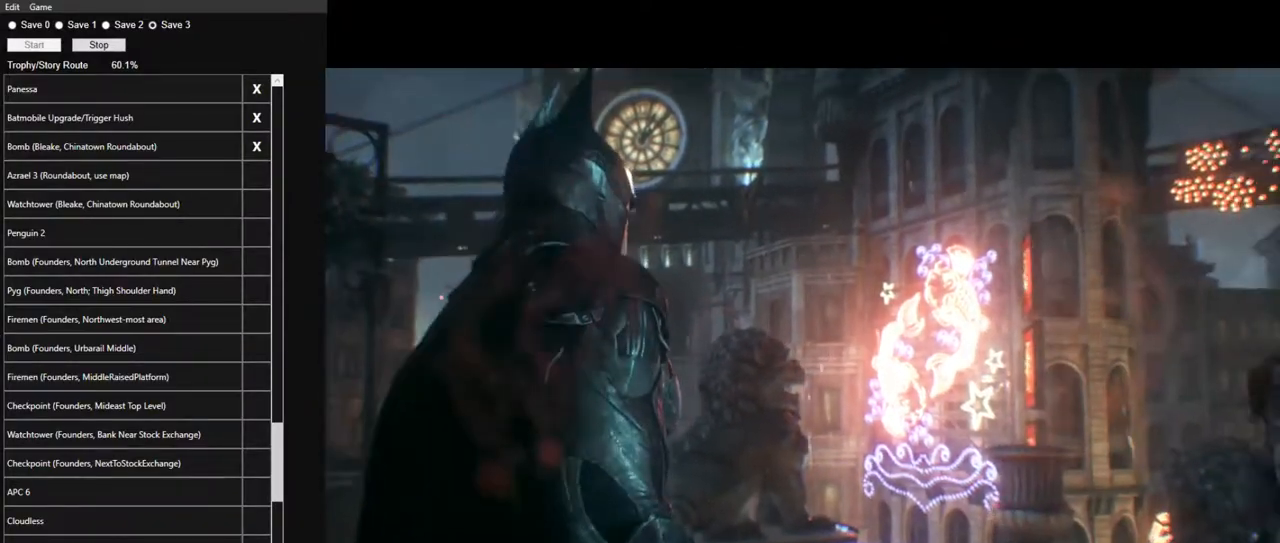
{"keys": [], "mouse": ["left"], "mouse_move": "still", "events": [[17, "mouse_left", "up"], [100, "mouse_left", "down"], [200, "mouse_left", "up"], [300, "mouse_left", "down"], [384, "mouse_left", "up"], [484, "mouse_left", "down"]]}
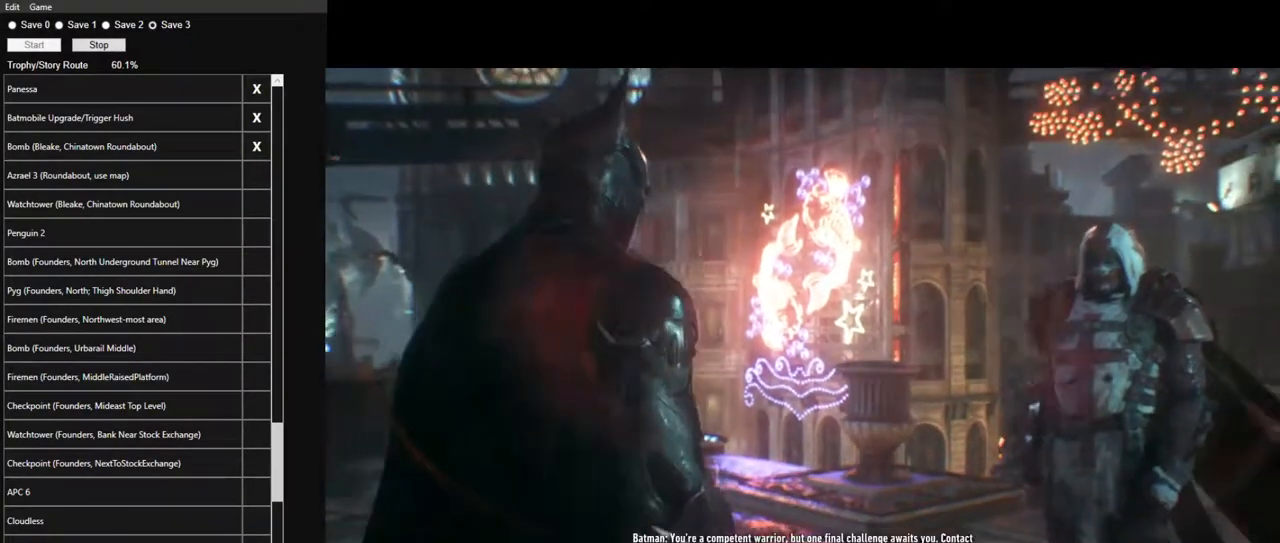
{"keys": [], "mouse": [], "mouse_move": "still", "events": [[117, "mouse_left", "up"], [217, "mouse_left", "down"], [317, "mouse_left", "up"], [400, "mouse_left", "down"], [500, "mouse_left", "up"]]}
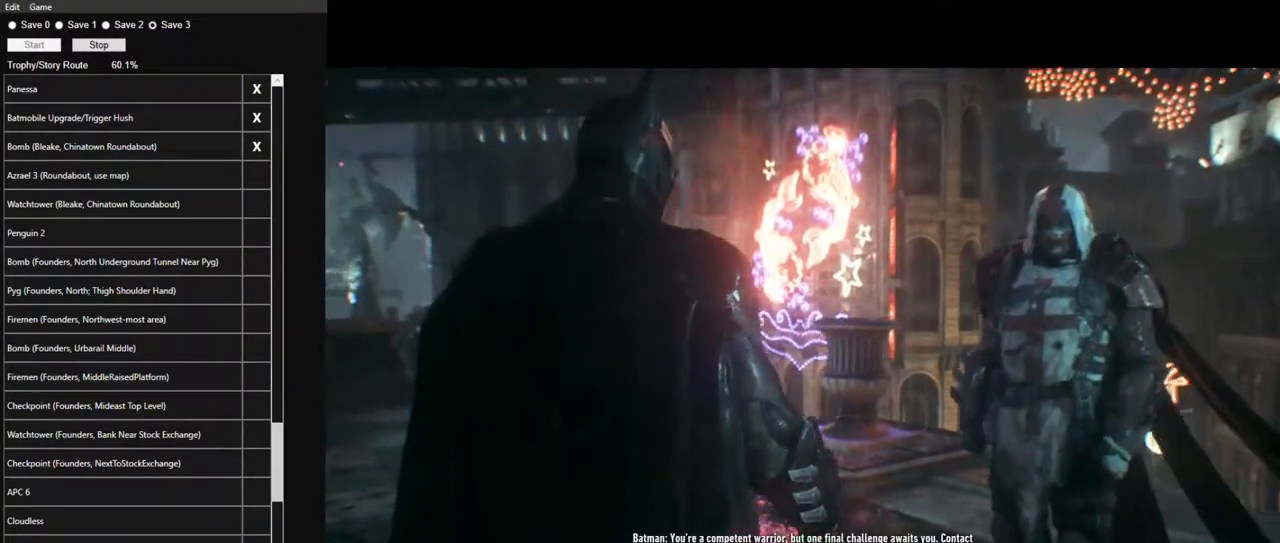
{"keys": [], "mouse": [], "mouse_move": "still", "events": [[84, "mouse_left", "down"], [184, "mouse_left", "up"], [284, "mouse_left", "down"], [367, "mouse_left", "up"]]}
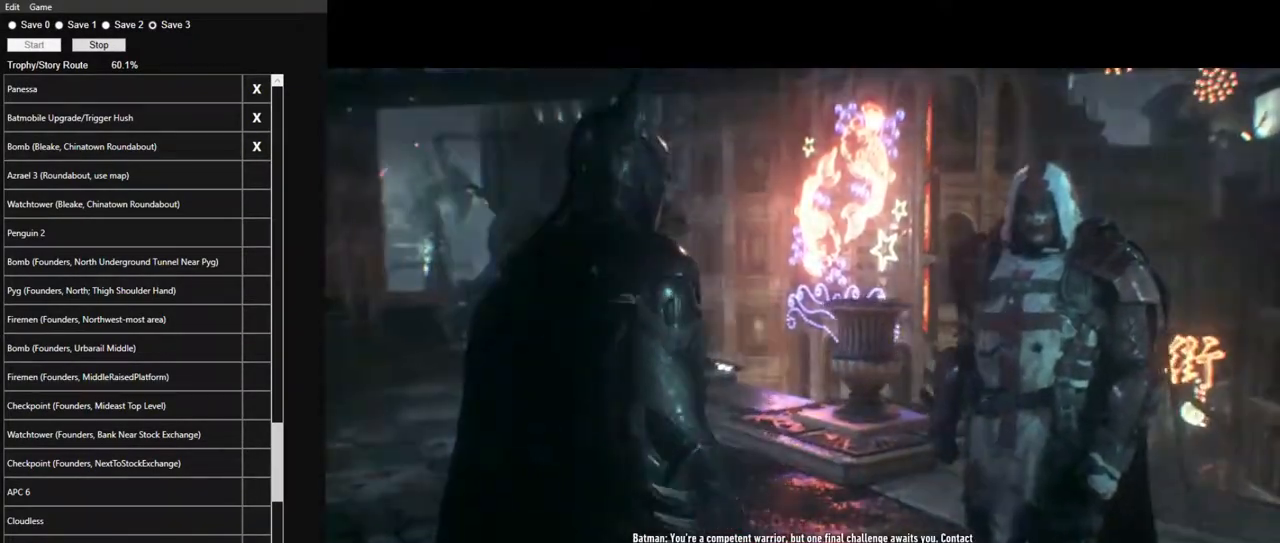
{"keys": [], "mouse": [], "mouse_move": "still", "events": [[150, "mouse_left", "down"], [250, "mouse_left", "up"], [334, "mouse_left", "down"], [434, "mouse_left", "up"]]}
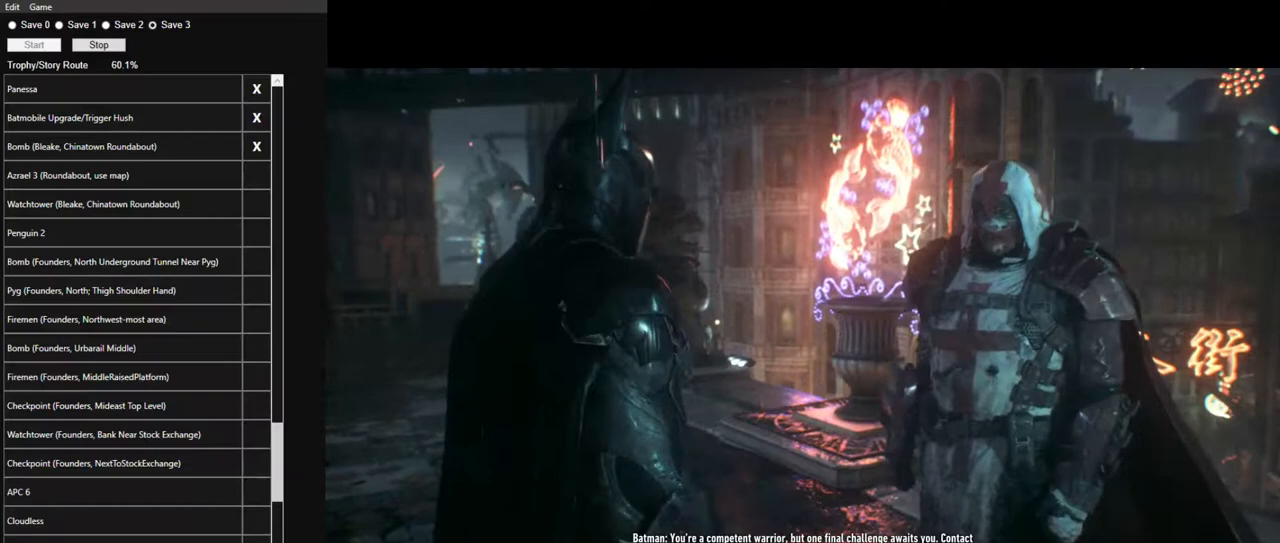
{"keys": [], "mouse": ["left"], "mouse_move": "still", "events": [[34, "mouse_left", "down"], [167, "mouse_left", "up"], [217, "mouse_left", "down"], [350, "mouse_left", "up"], [400, "mouse_left", "down"]]}
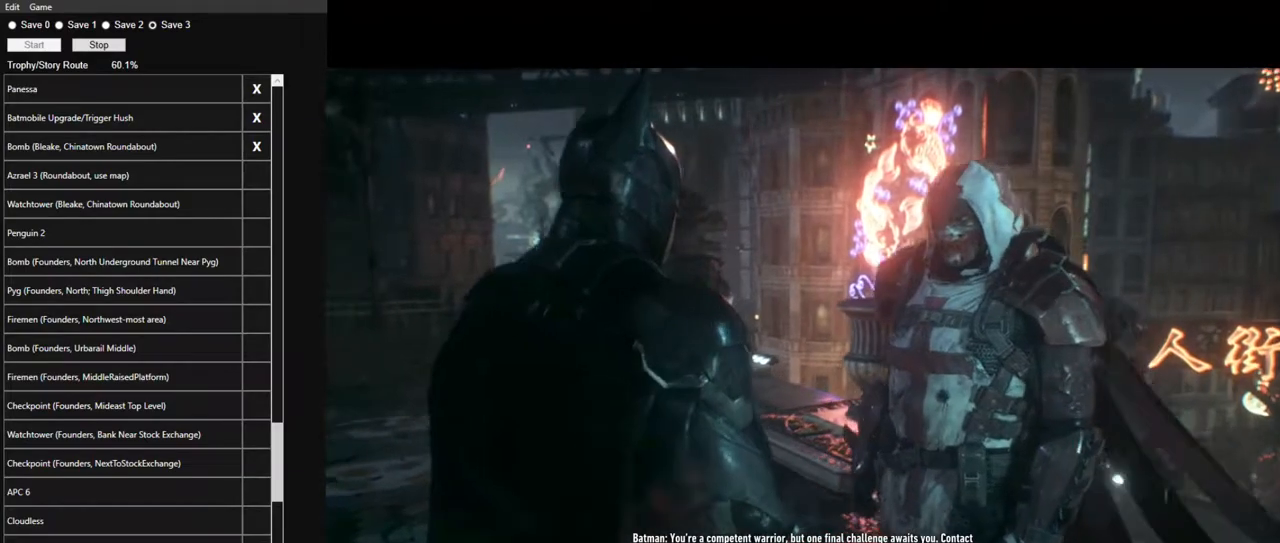
{"keys": [], "mouse": [], "mouse_move": "still", "events": [[50, "mouse_left", "up"], [134, "mouse_left", "down"], [234, "mouse_left", "up"], [334, "mouse_left", "down"], [417, "mouse_left", "up"]]}
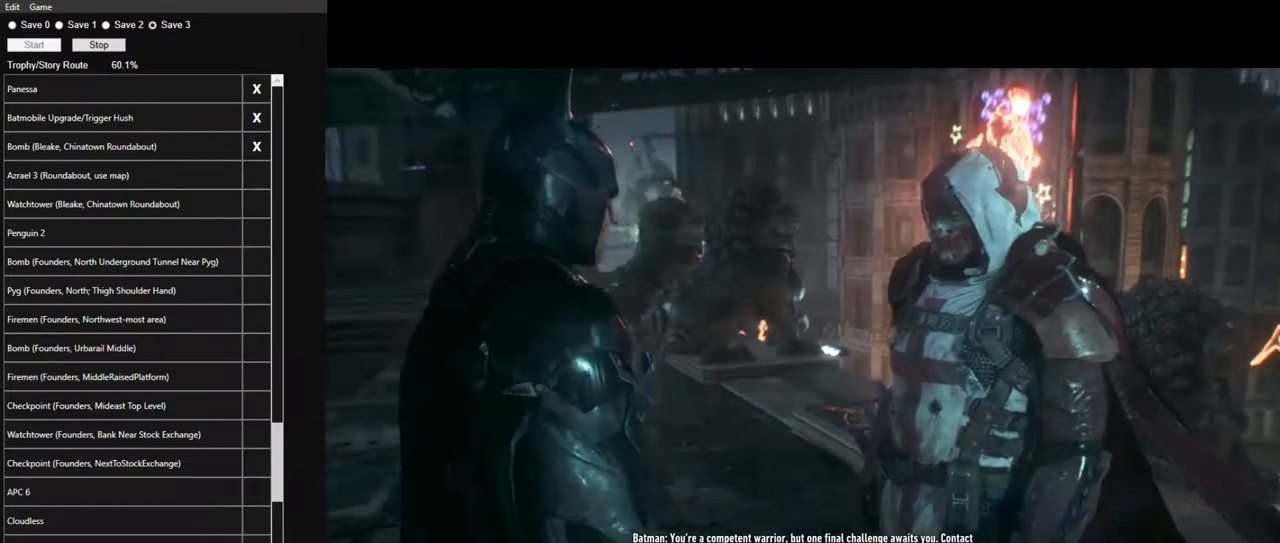
{"keys": [], "mouse": ["left"], "mouse_move": "still", "events": [[17, "mouse_left", "down"], [100, "mouse_left", "up"], [200, "mouse_left", "down"], [300, "mouse_left", "up"], [384, "mouse_left", "down"]]}
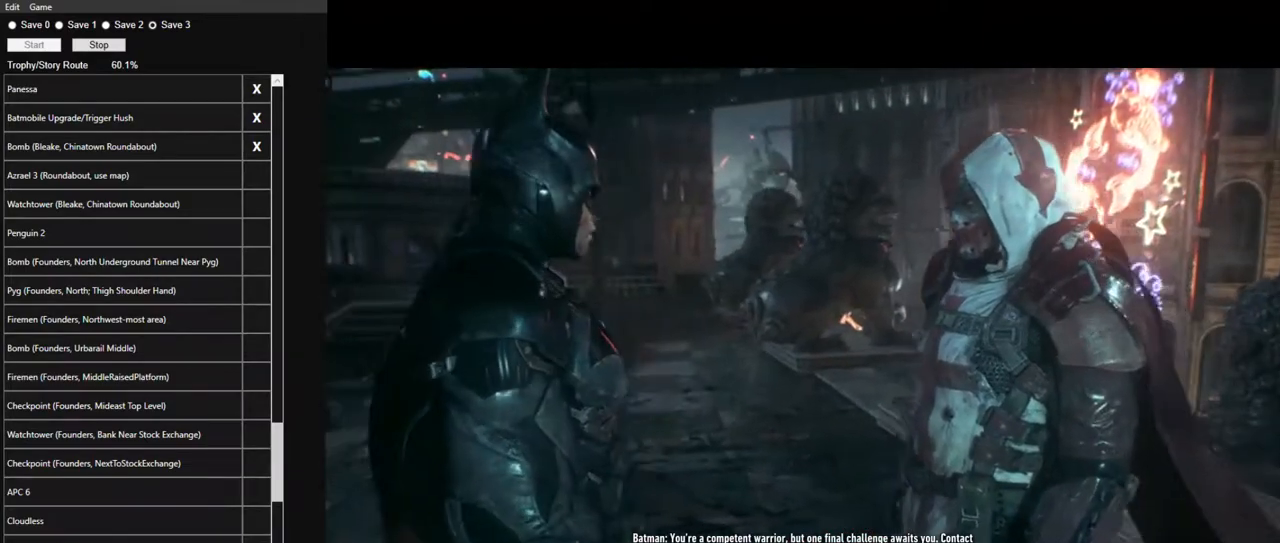
{"keys": [], "mouse": ["left"], "mouse_move": "still", "events": [[34, "mouse_left", "up"], [84, "mouse_left", "down"], [217, "mouse_left", "up"], [317, "mouse_left", "down"], [400, "mouse_left", "up"], [500, "mouse_left", "down"]]}
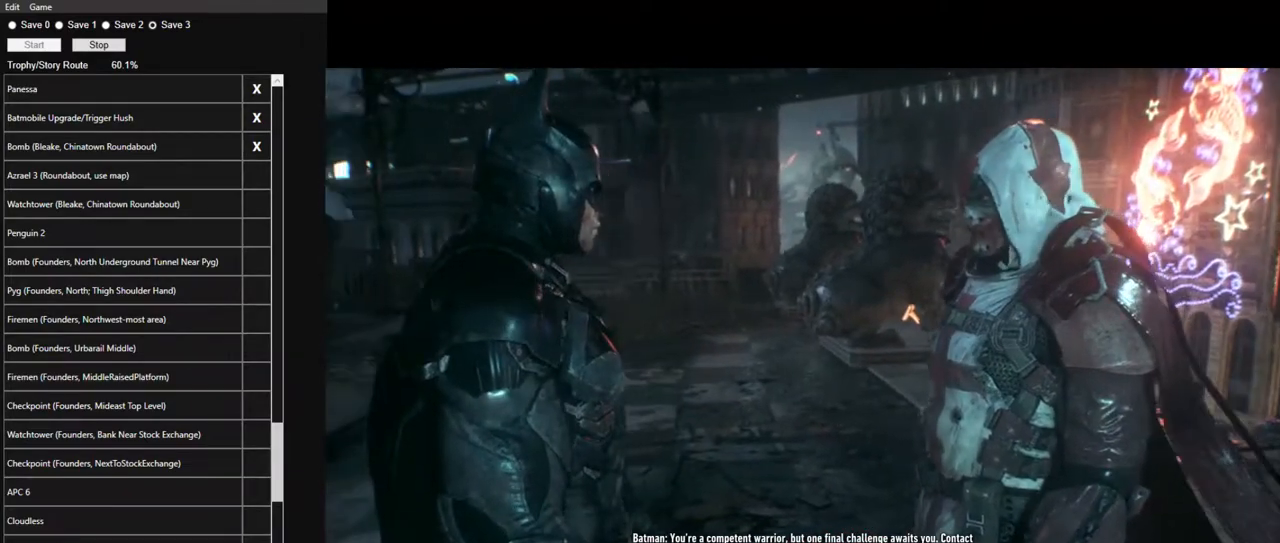
{"keys": [], "mouse": ["left"], "mouse_move": "still", "events": [[134, "mouse_left", "up"], [234, "mouse_left", "down"], [317, "mouse_left", "up"], [417, "mouse_left", "down"]]}
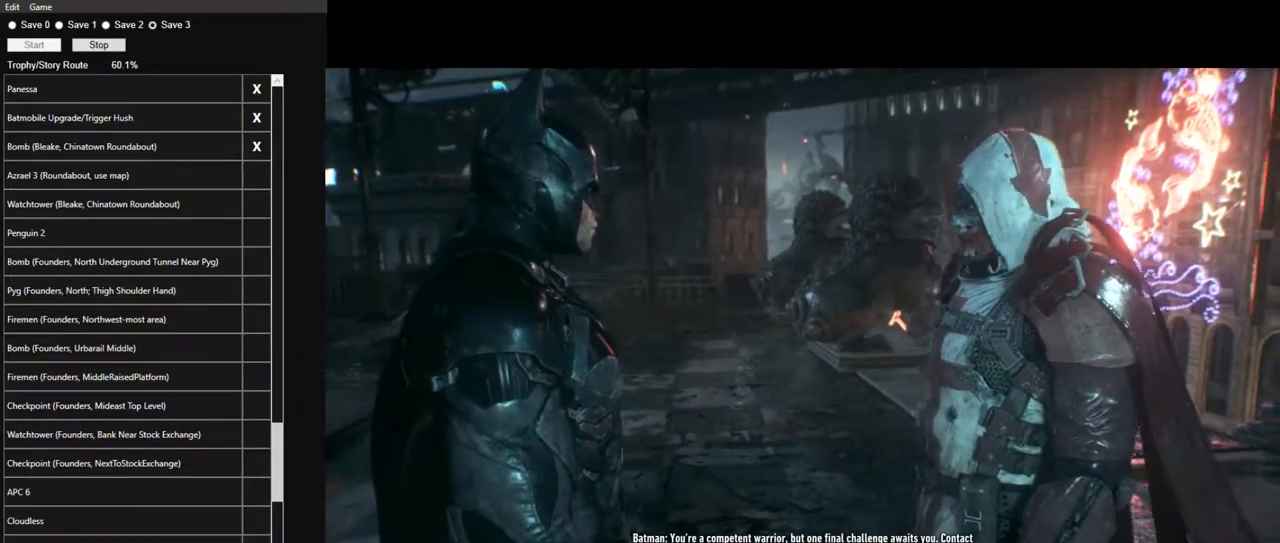
{"keys": [], "mouse": [], "mouse_move": "still", "events": [[17, "mouse_left", "up"], [100, "mouse_left", "down"], [200, "mouse_left", "up"], [334, "mouse_left", "down"], [434, "mouse_left", "up"]]}
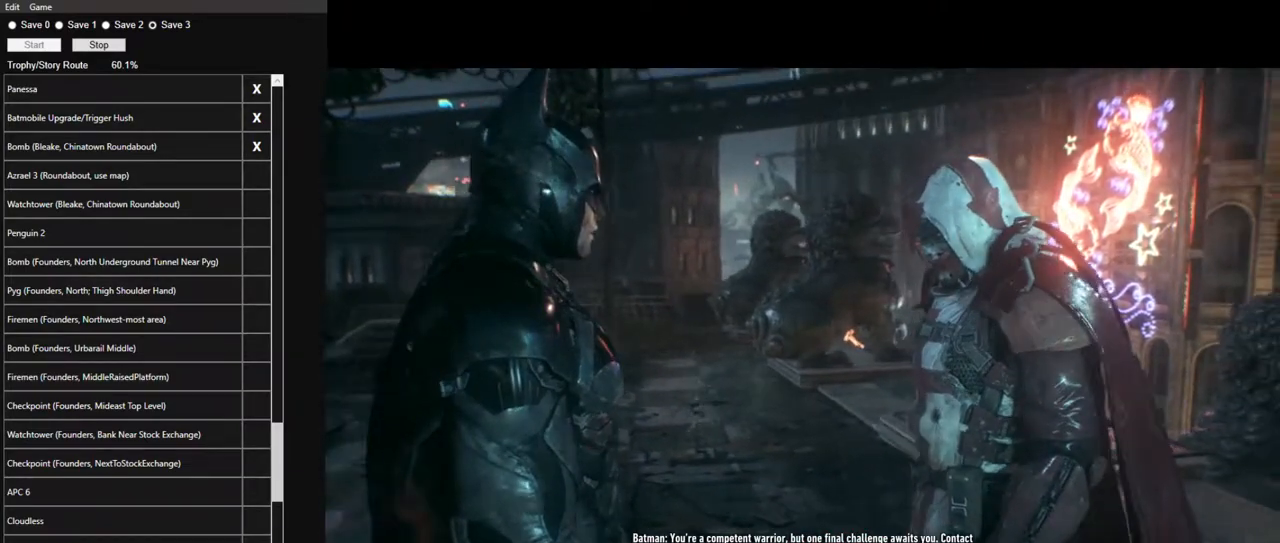
{"keys": [], "mouse": ["left", "right"], "mouse_move": "still", "events": [[34, "mouse_left", "down"], [117, "mouse_left", "up"], [267, "mouse_right", "down"], [317, "mouse_left", "down"], [400, "mouse_left", "up"], [400, "mouse_right", "up"], [500, "mouse_left", "down"], [500, "mouse_right", "down"]]}
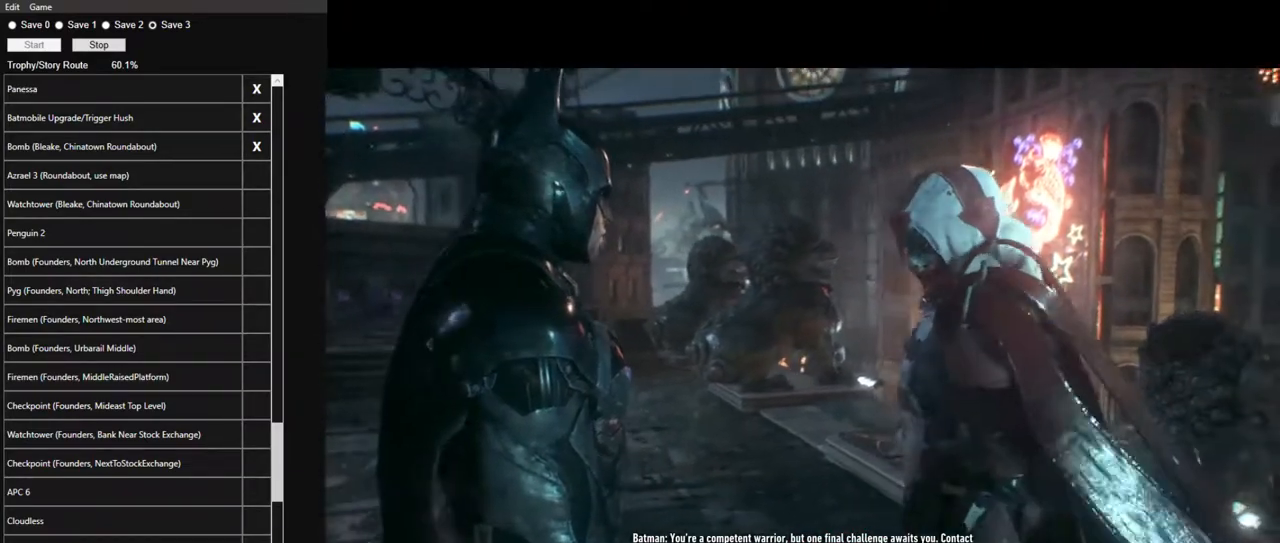
{"keys": [], "mouse": [], "mouse_move": "still", "events": [[50, "mouse_left", "up"], [84, "mouse_right", "up"], [134, "mouse_left", "down"], [134, "mouse_right", "down"], [234, "mouse_left", "up"], [234, "mouse_right", "up"], [334, "mouse_left", "down"], [334, "mouse_right", "down"], [417, "mouse_left", "up"], [417, "mouse_right", "up"]]}
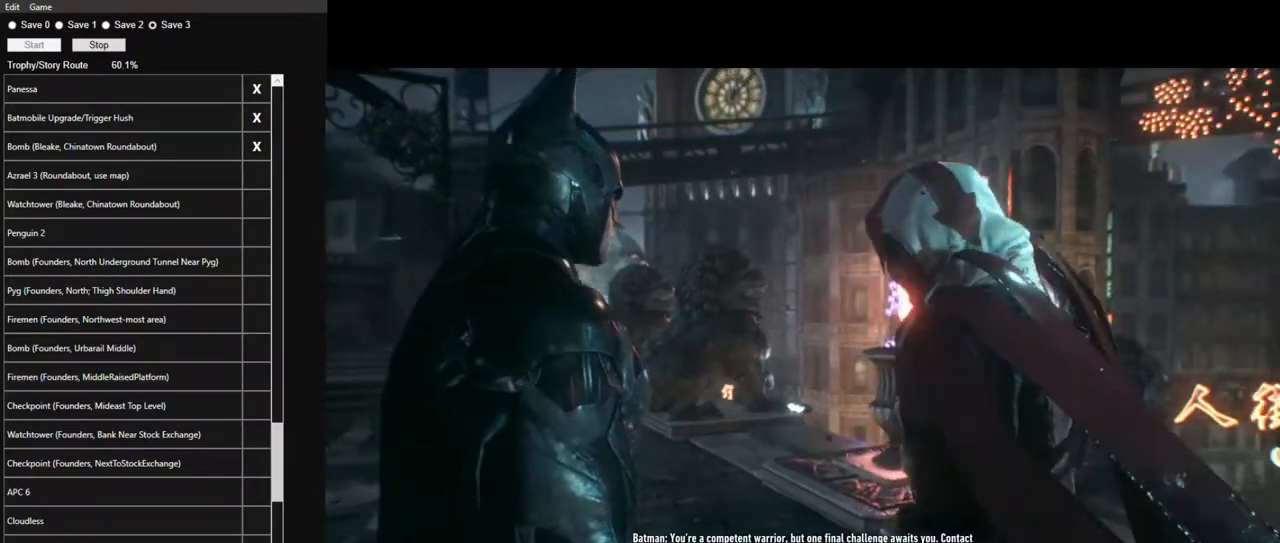
{"keys": [], "mouse": [], "mouse_move": "still", "events": [[17, "mouse_left", "down"], [17, "mouse_right", "down"], [100, "mouse_left", "up"], [100, "mouse_right", "up"], [200, "mouse_left", "down"], [200, "mouse_right", "down"], [300, "mouse_left", "up"], [300, "mouse_right", "up"], [384, "mouse_left", "down"], [484, "mouse_left", "up"]]}
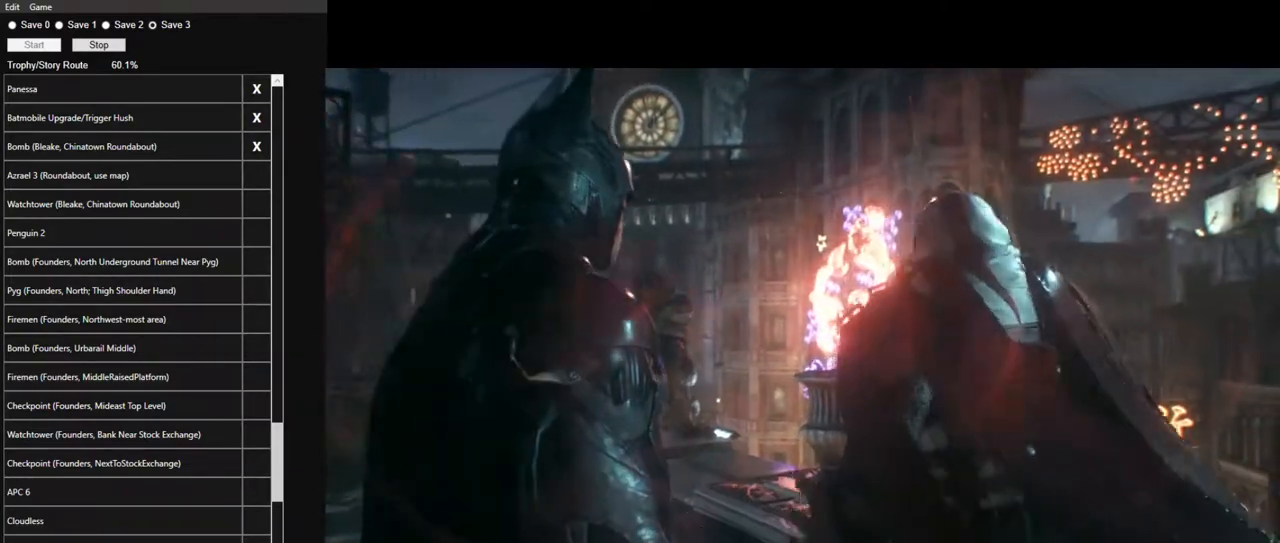
{"keys": [], "mouse": ["left"], "mouse_move": "up", "events": [[117, "mouse_left", "down"], [217, "mouse_left", "up"], [317, "mouse_left", "down"], [400, "mouse_left", "up"], [500, "mouse_left", "down"]]}
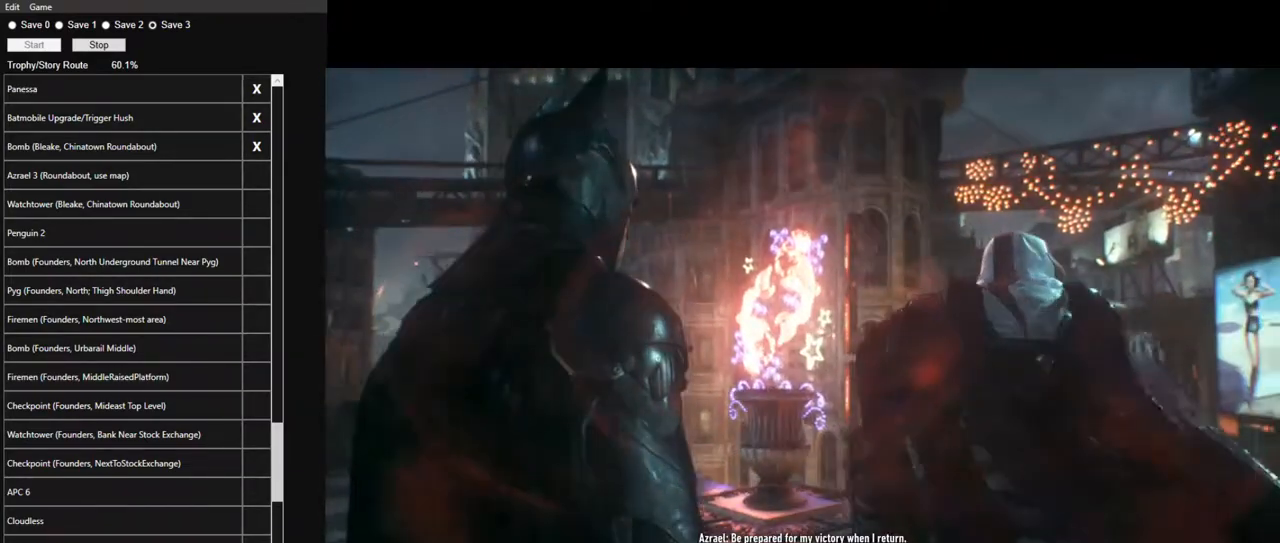
{"keys": [], "mouse": ["left"], "mouse_move": "still", "events": [[84, "mouse_left", "up"], [184, "mouse_left", "down"], [284, "mouse_left", "up"], [367, "mouse_left", "down"]]}
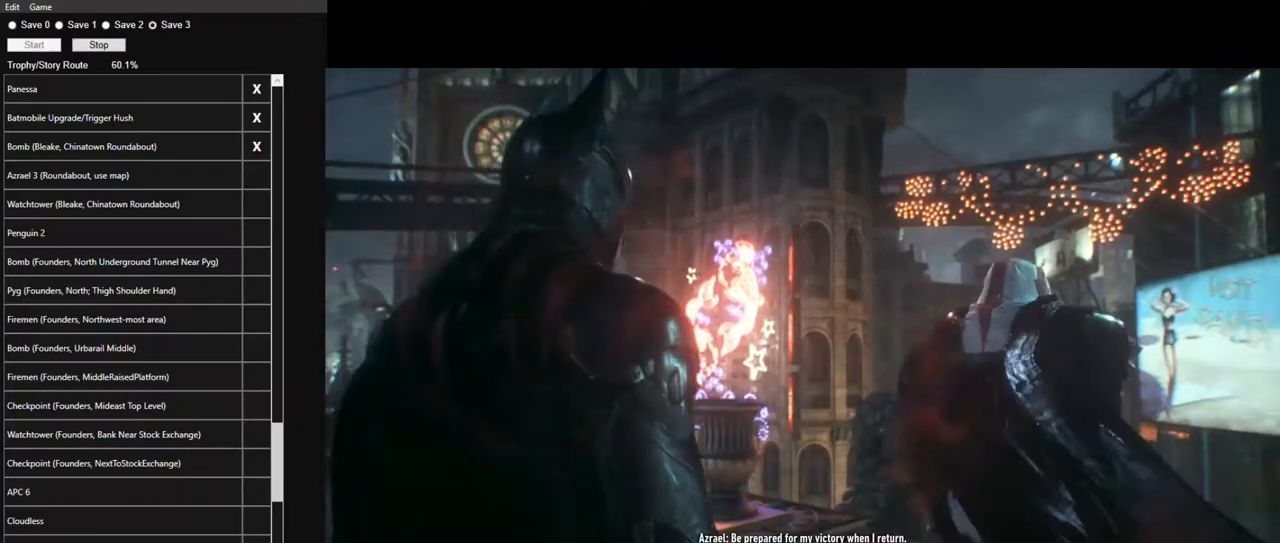
{"keys": [], "mouse": [], "mouse_move": "still", "events": [[17, "mouse_left", "up"], [100, "mouse_left", "down"], [200, "mouse_left", "up"], [300, "mouse_left", "down"], [384, "mouse_left", "up"]]}
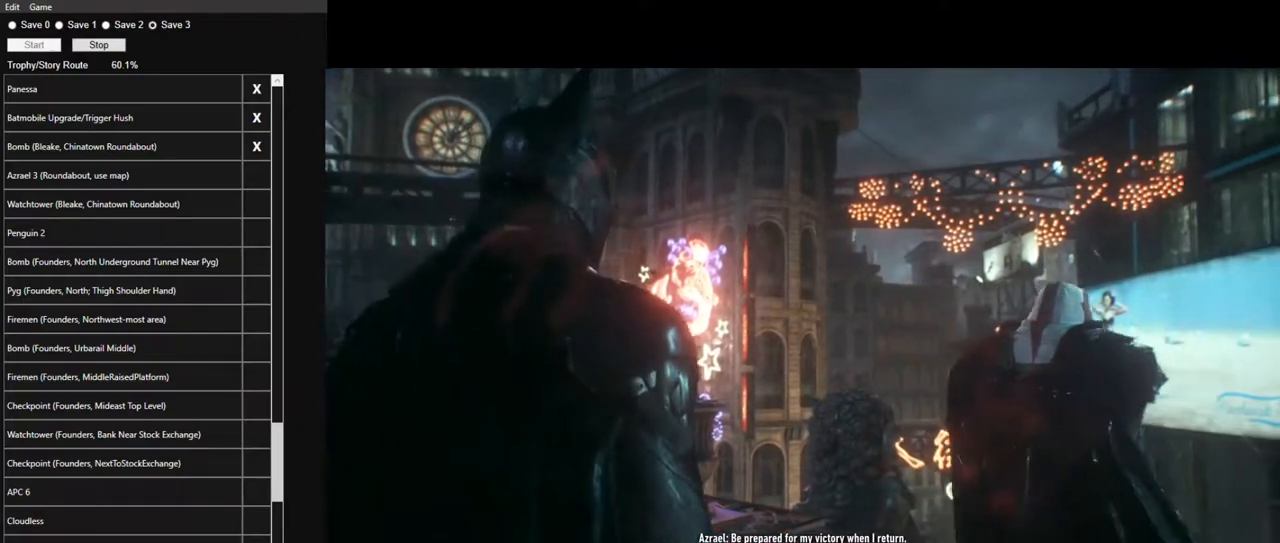
{"keys": [], "mouse": ["left"], "mouse_move": "still", "events": [[34, "mouse_left", "down"], [117, "mouse_left", "up"], [217, "mouse_left", "down"], [317, "mouse_left", "up"], [450, "mouse_left", "down"]]}
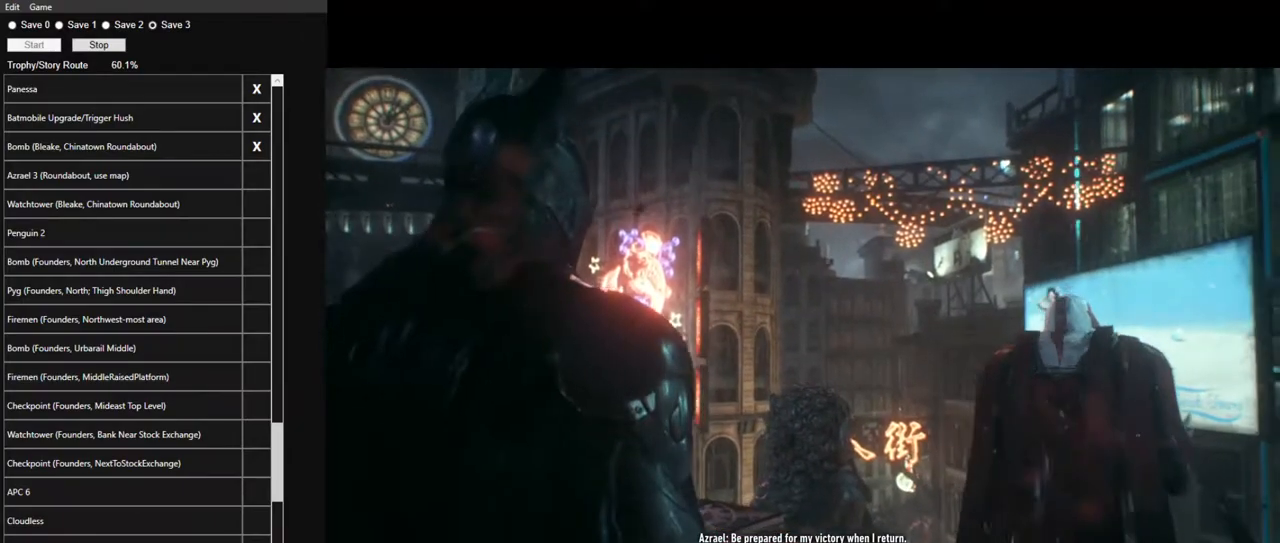
{"keys": [], "mouse": [], "mouse_move": "still", "events": [[50, "mouse_left", "up"], [134, "mouse_left", "down"], [284, "mouse_left", "up"], [367, "mouse_left", "down"], [467, "mouse_left", "up"]]}
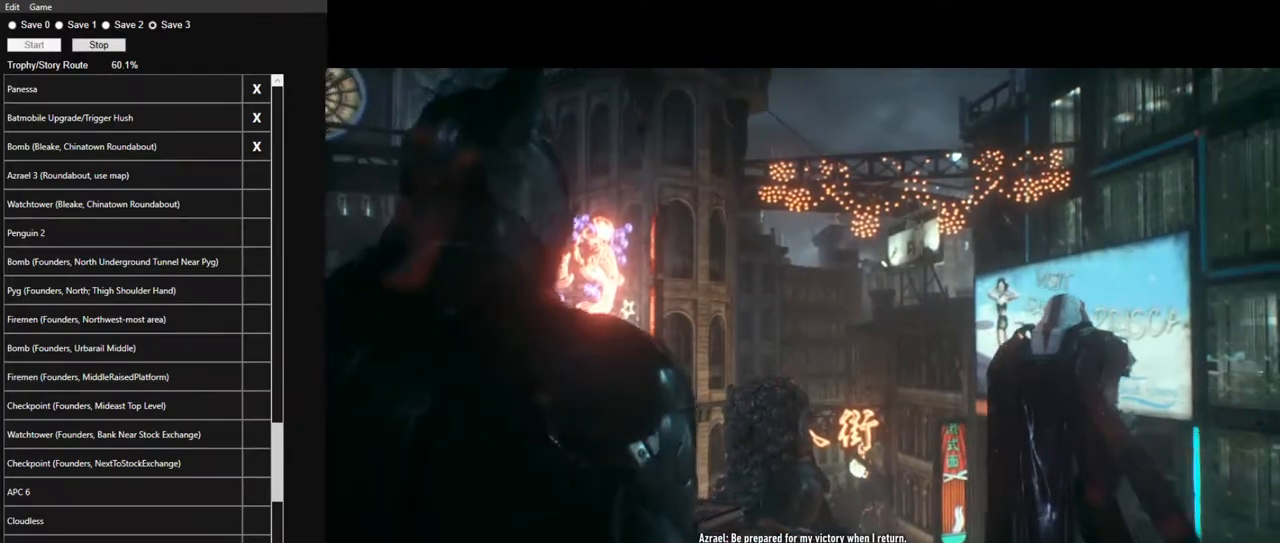
{"keys": [], "mouse": [], "mouse_move": "still", "events": [[100, "mouse_left", "down"], [200, "mouse_left", "up"], [300, "mouse_left", "down"], [434, "mouse_left", "up"]]}
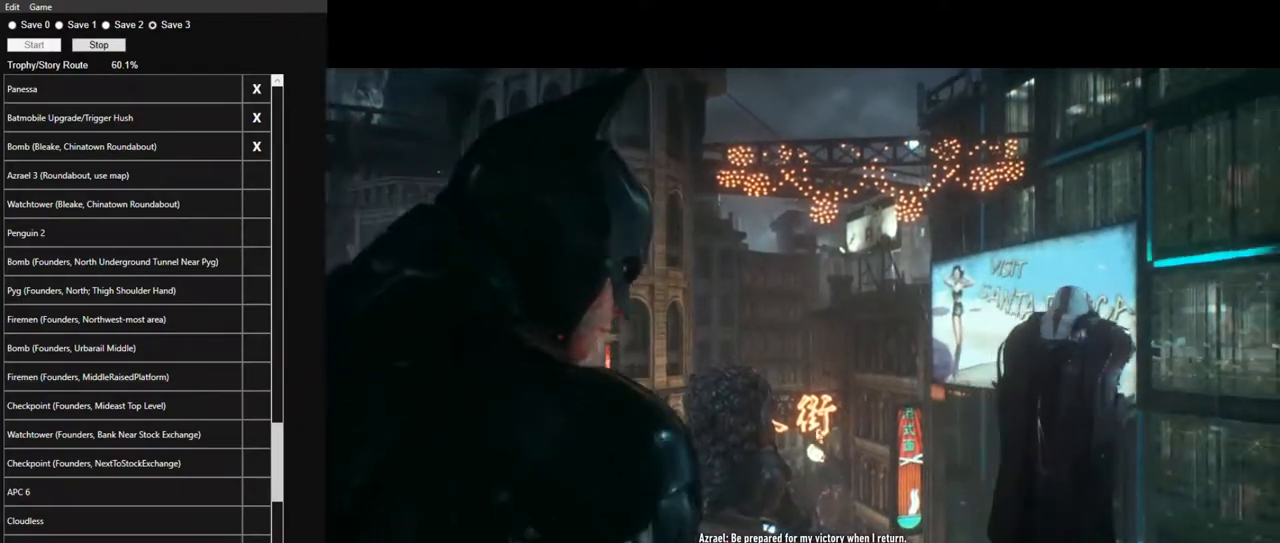
{"keys": [], "mouse": ["left"], "mouse_move": "still", "events": [[34, "mouse_left", "down"], [167, "mouse_left", "up"], [267, "mouse_left", "down"], [350, "mouse_left", "up"], [500, "mouse_left", "down"]]}
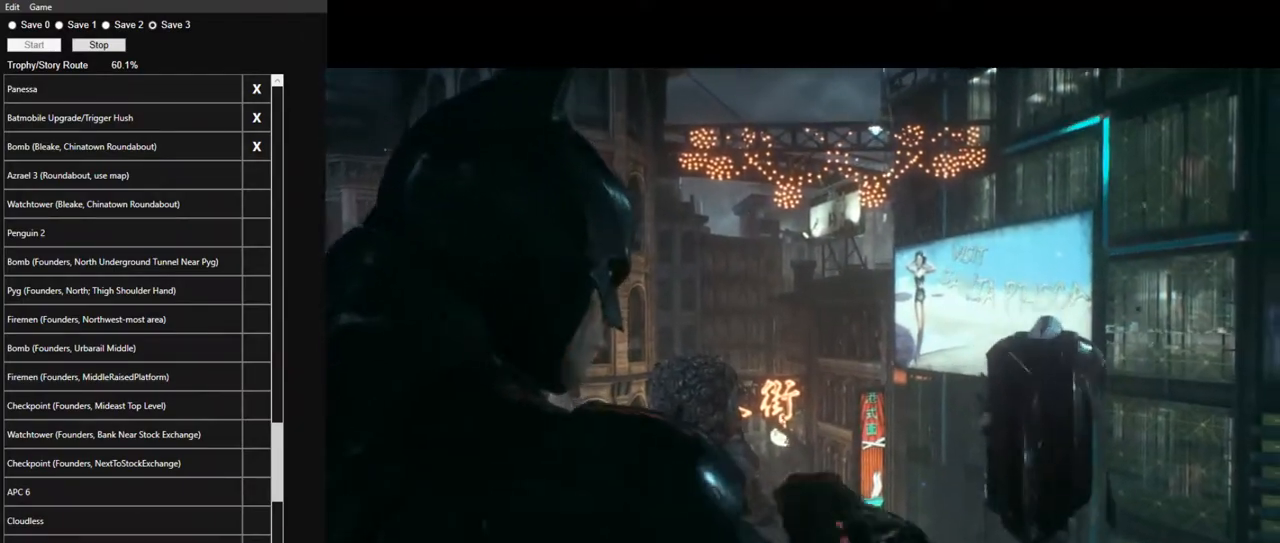
{"keys": [], "mouse": [], "mouse_move": "still", "events": [[50, "mouse_left", "up"], [184, "mouse_left", "down"], [234, "mouse_left", "up"], [334, "mouse_left", "down"], [417, "mouse_left", "up"]]}
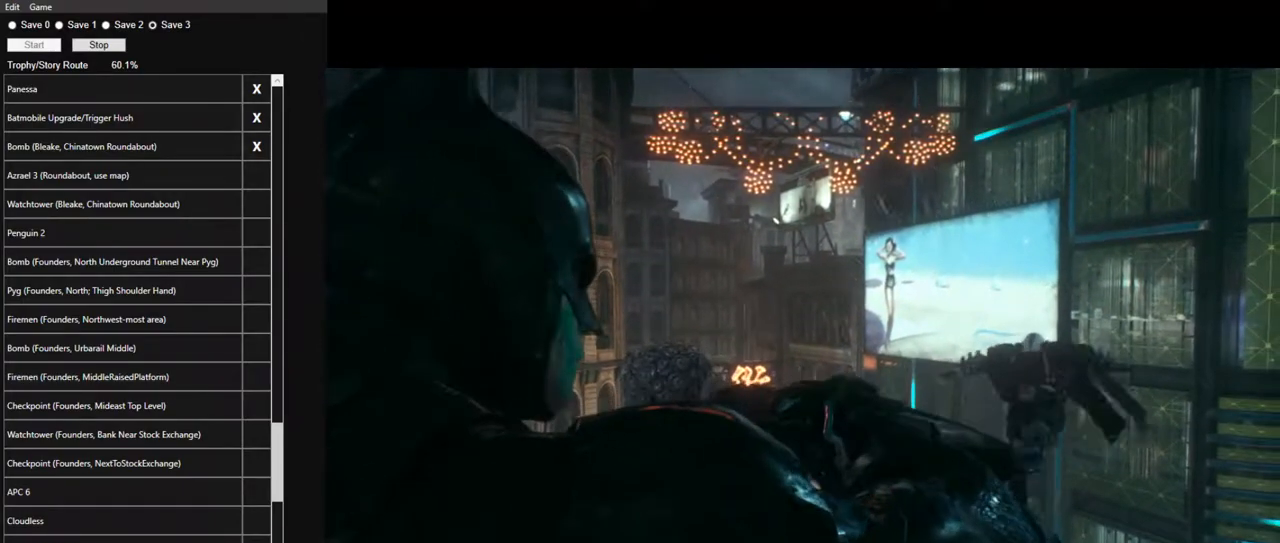
{"keys": [], "mouse": [], "mouse_move": "still", "events": [[17, "mouse_left", "down"], [100, "mouse_left", "up"], [200, "mouse_left", "down"], [300, "mouse_left", "up"], [384, "mouse_left", "down"], [484, "mouse_left", "up"]]}
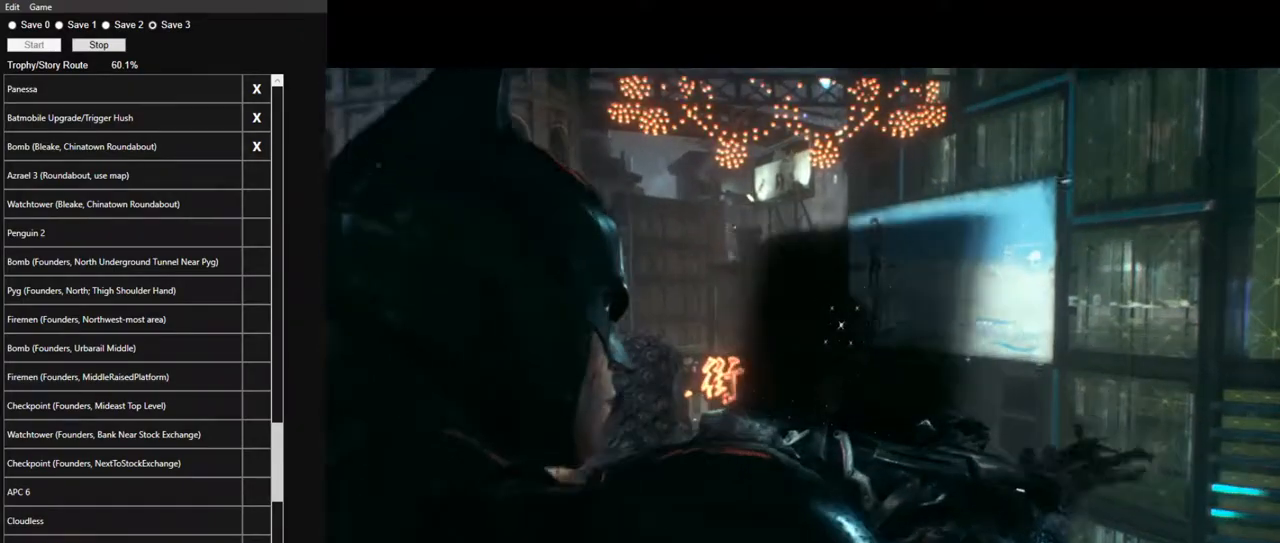
{"keys": ["w"], "mouse": ["left"], "mouse_move": "left", "events": [[117, "mouse_left", "down"], [217, "mouse_left", "up"], [317, "mouse_left", "down"], [350, "w", "down"], [400, "mouse_left", "up"], [500, "mouse_left", "down"]]}
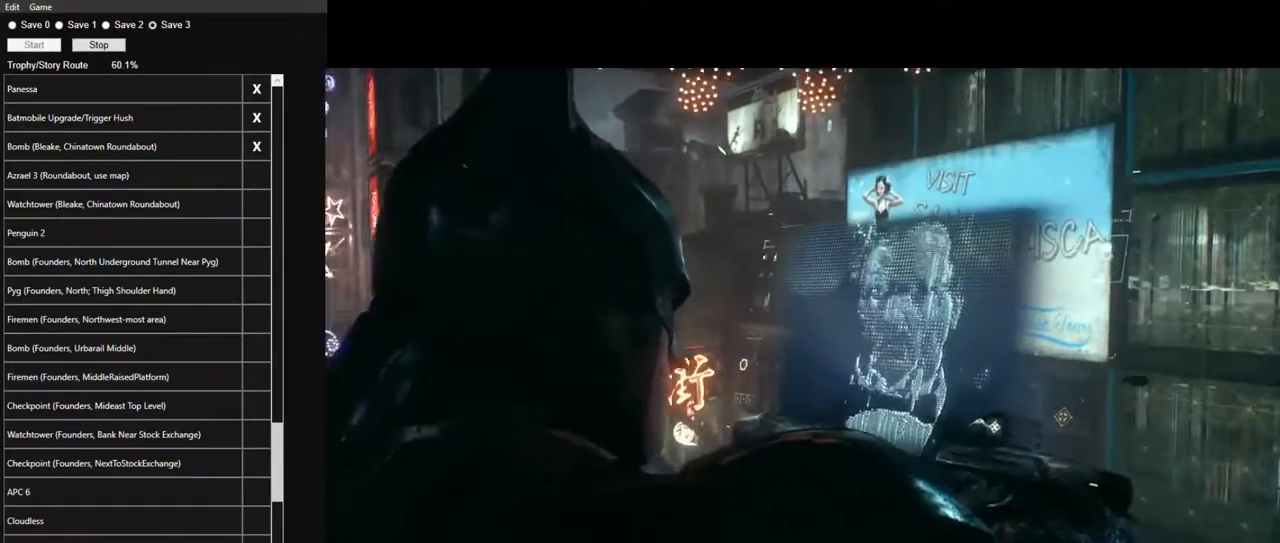
{"keys": ["a", "w"], "mouse": [], "mouse_move": "up", "events": [[134, "mouse_left", "up"], [184, "mouse_left", "down"], [284, "a", "down"], [284, "mouse_left", "up"], [367, "mouse_left", "down"], [467, "mouse_left", "up"]]}
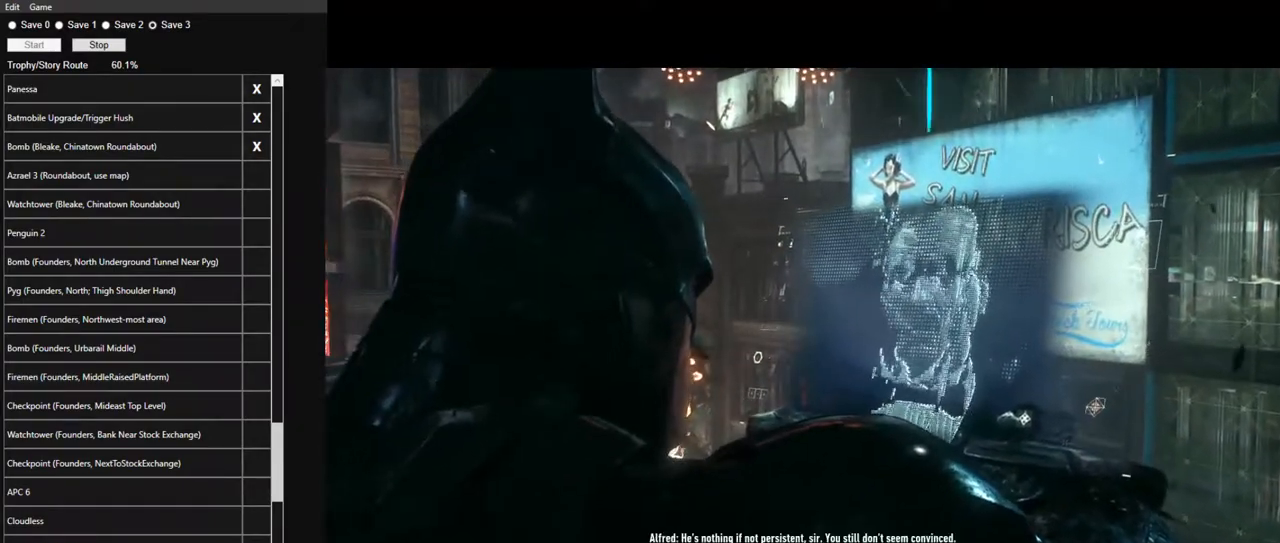
{"keys": ["w"], "mouse": ["left"], "mouse_move": "up", "events": [[67, "mouse_left", "down"], [150, "mouse_left", "up"], [300, "mouse_left", "down"], [384, "mouse_left", "up"], [484, "a", "up"], [484, "mouse_left", "down"]]}
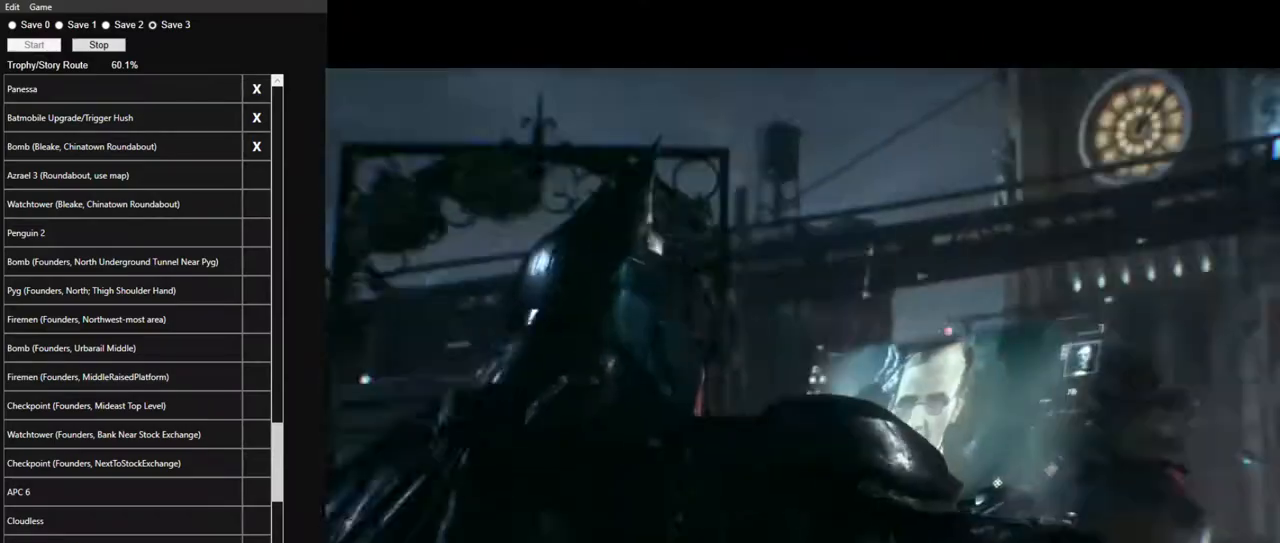
{"keys": ["w"], "mouse": [], "mouse_move": "still", "events": [[117, "mouse_left", "up"], [217, "mouse_left", "down"], [317, "mouse_left", "up"], [400, "mouse_left", "down"], [500, "mouse_left", "up"]]}
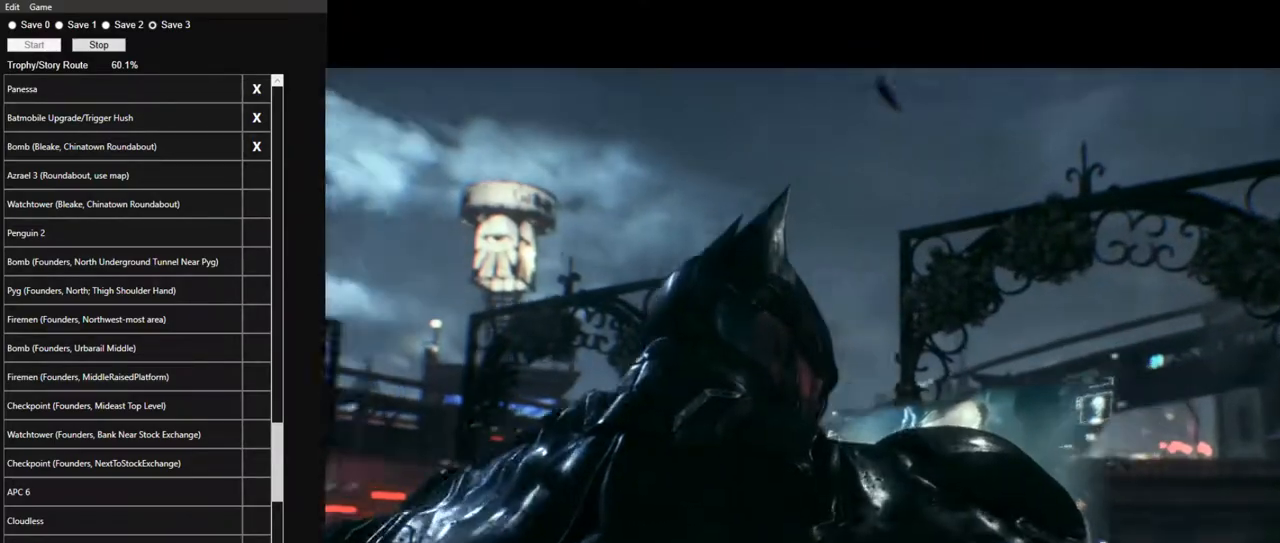
{"keys": ["w"], "mouse": ["left"], "mouse_move": "still", "events": [[84, "mouse_left", "down"], [184, "mouse_left", "up"], [284, "mouse_left", "down"], [367, "mouse_left", "up"], [467, "mouse_left", "down"]]}
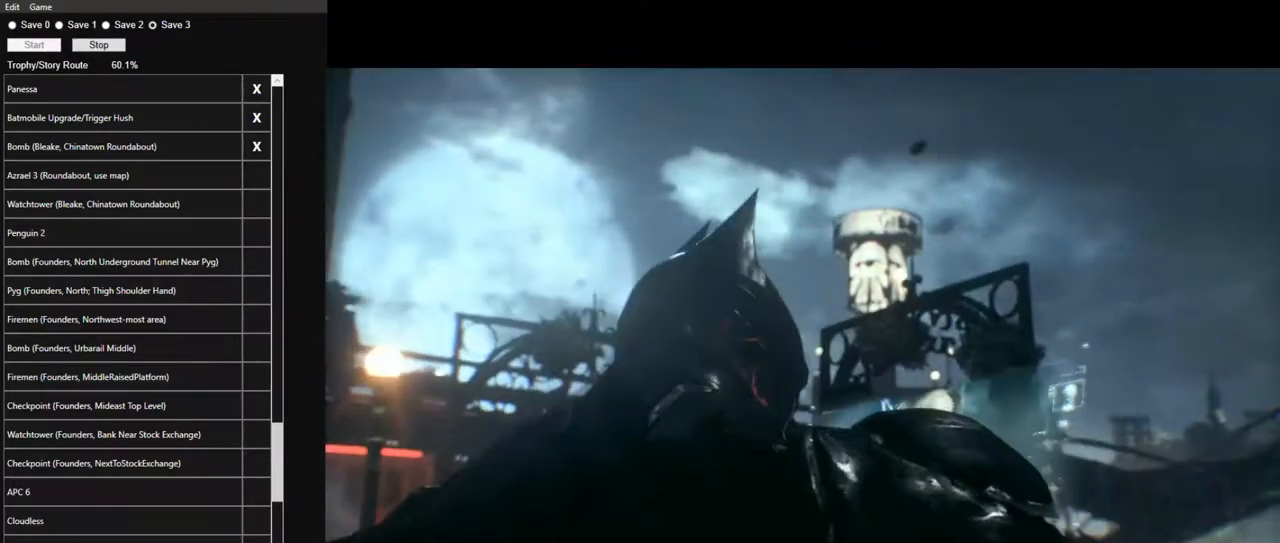
{"keys": ["w"], "mouse": [], "mouse_move": "still", "events": [[67, "mouse_left", "up"], [150, "mouse_left", "down"], [250, "mouse_left", "up"], [334, "mouse_left", "down"], [434, "mouse_left", "up"]]}